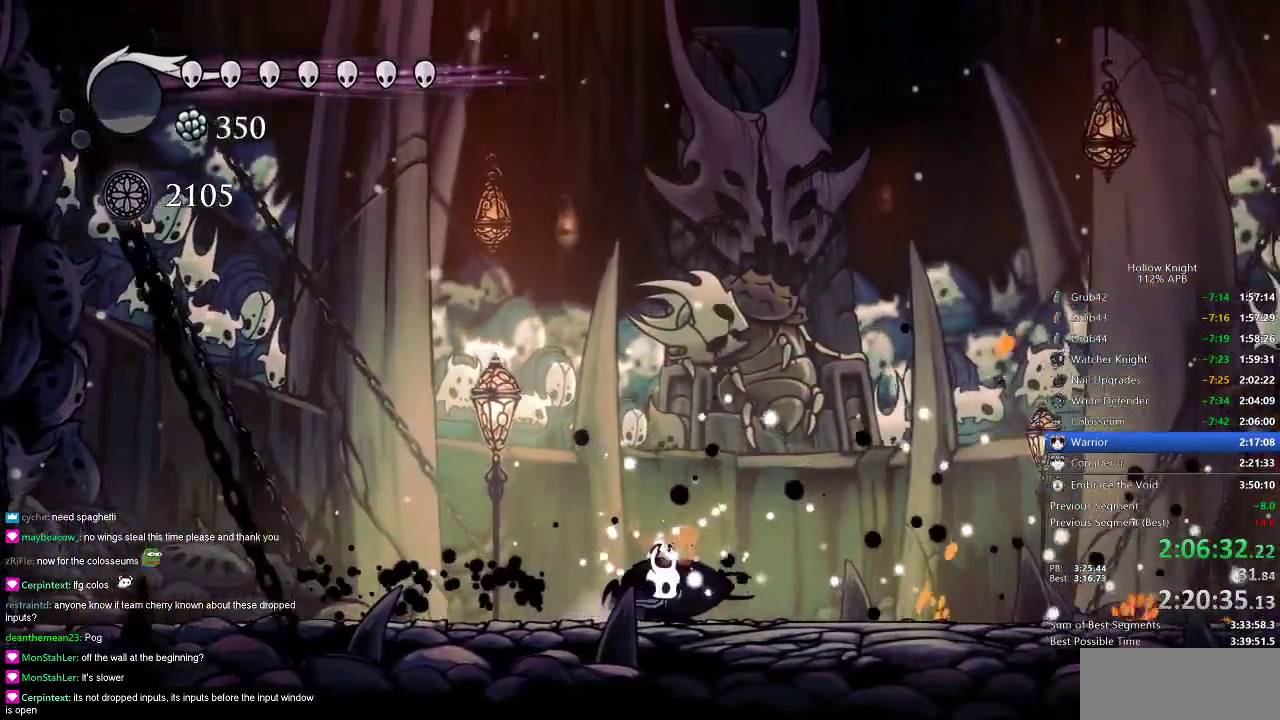
Gameplay with keyboard; each line is a JSON object with the keys held at the frame after it. "events" lists presses ("down") and releases ("up") of "cdash", "dash", "dnail", "down", "heal", "inv", "jump", "left", "nail", "right", "spell" and "up" between this image and that frame as [ms after this image, input, new state], when the widget could be followed in between. No other keys are recorded. Mouse input is not recorded. Key names are as the overlay labels them; some are game actions (e.g. jump) rather than physical keys.
{"keys": ["nail", "up"], "events": [[250, "right", "up"]]}
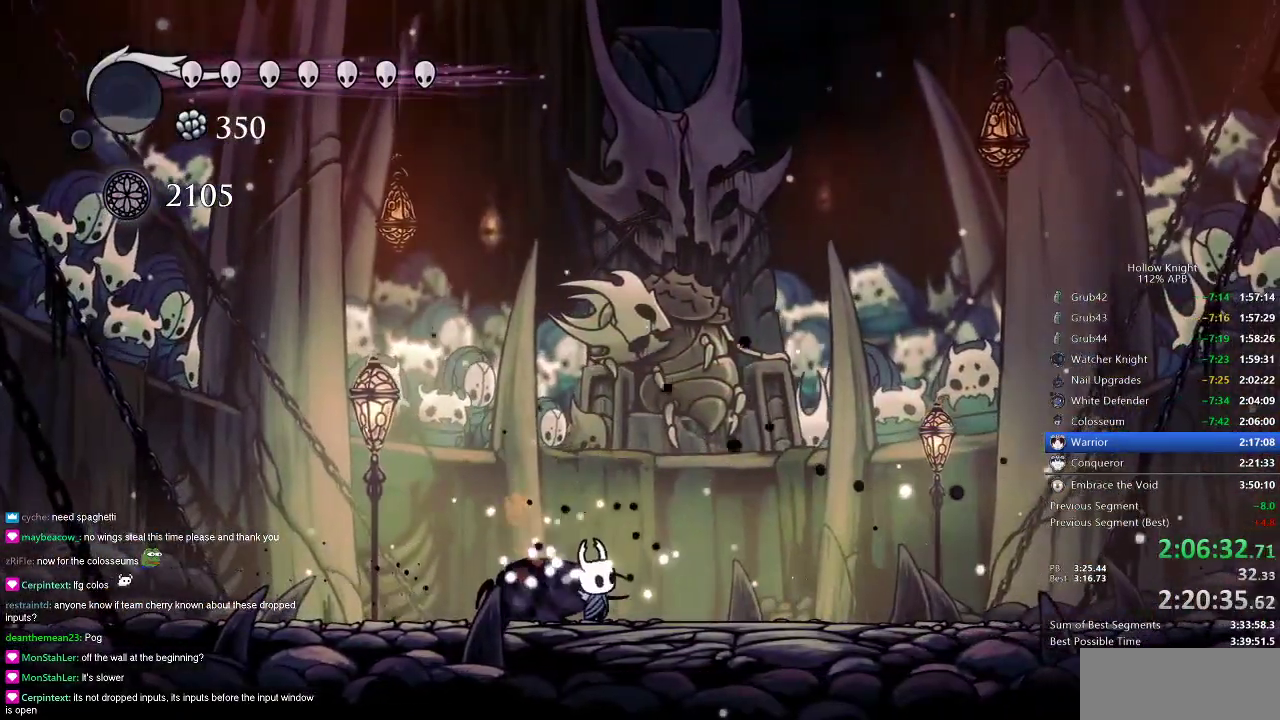
{"keys": ["nail", "up"], "events": []}
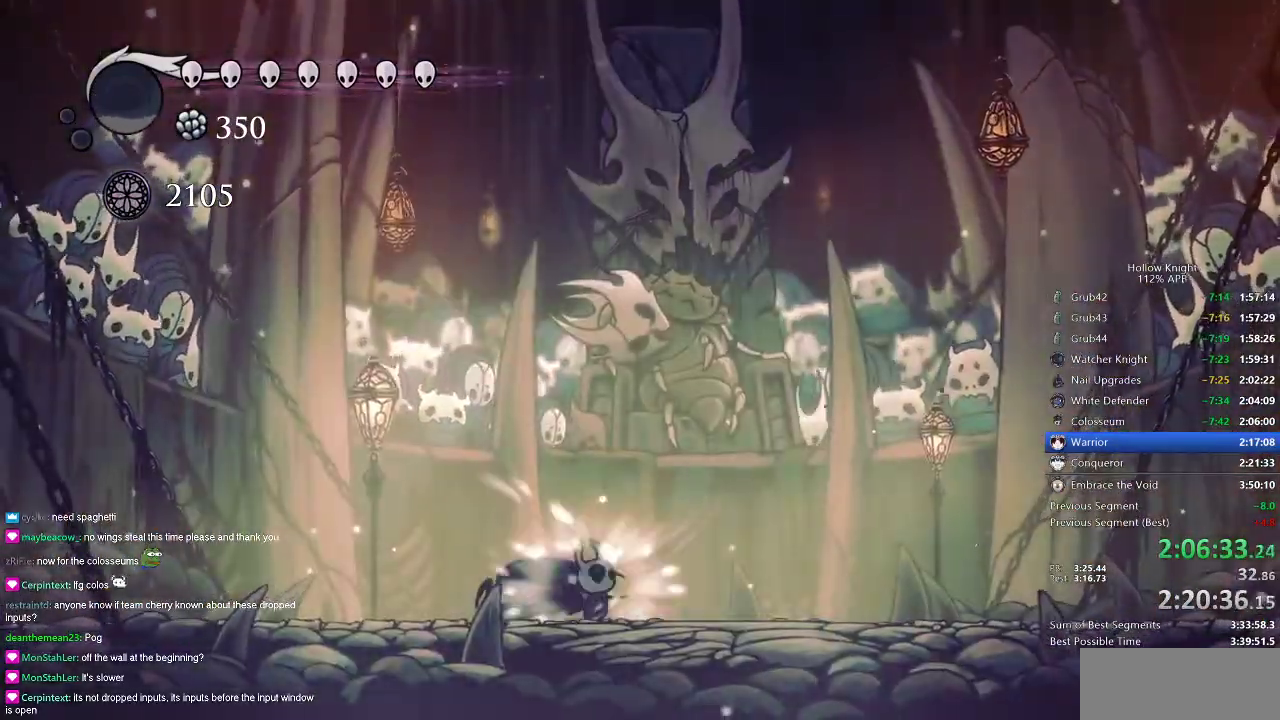
{"keys": ["nail", "up"], "events": []}
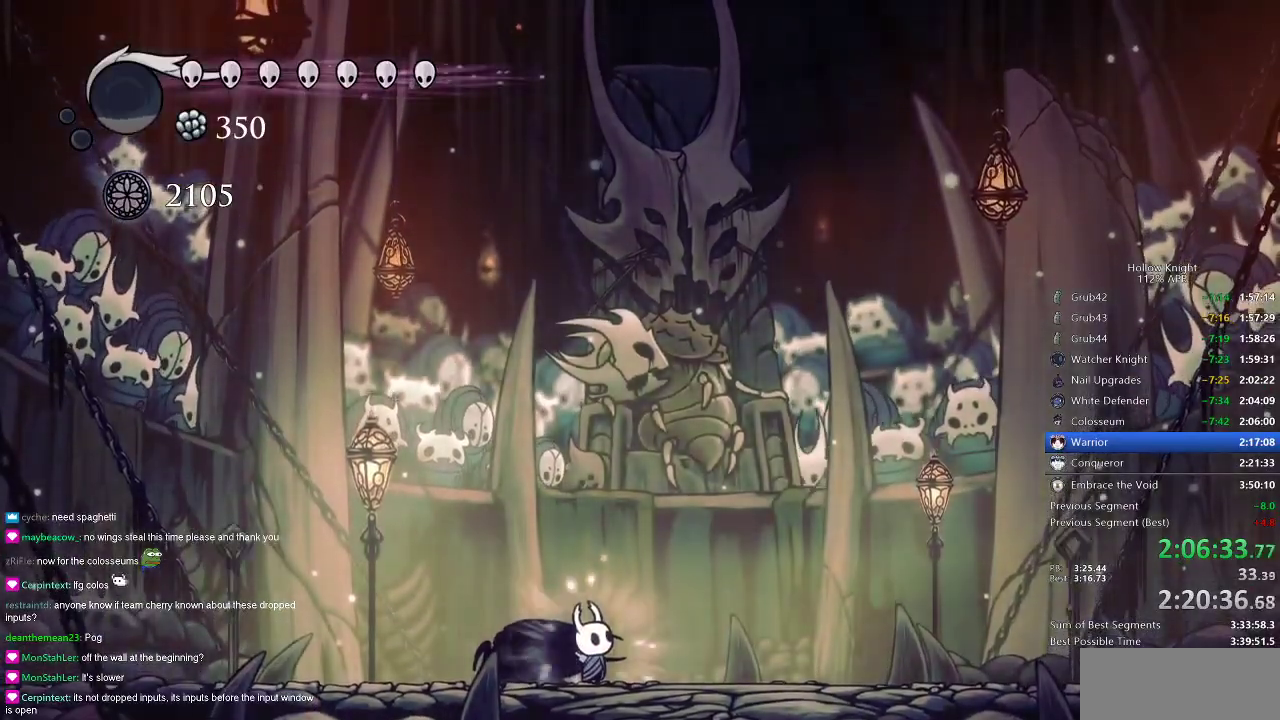
{"keys": ["left", "nail", "up"], "events": [[200, "left", "down"], [284, "left", "up"], [417, "left", "down"]]}
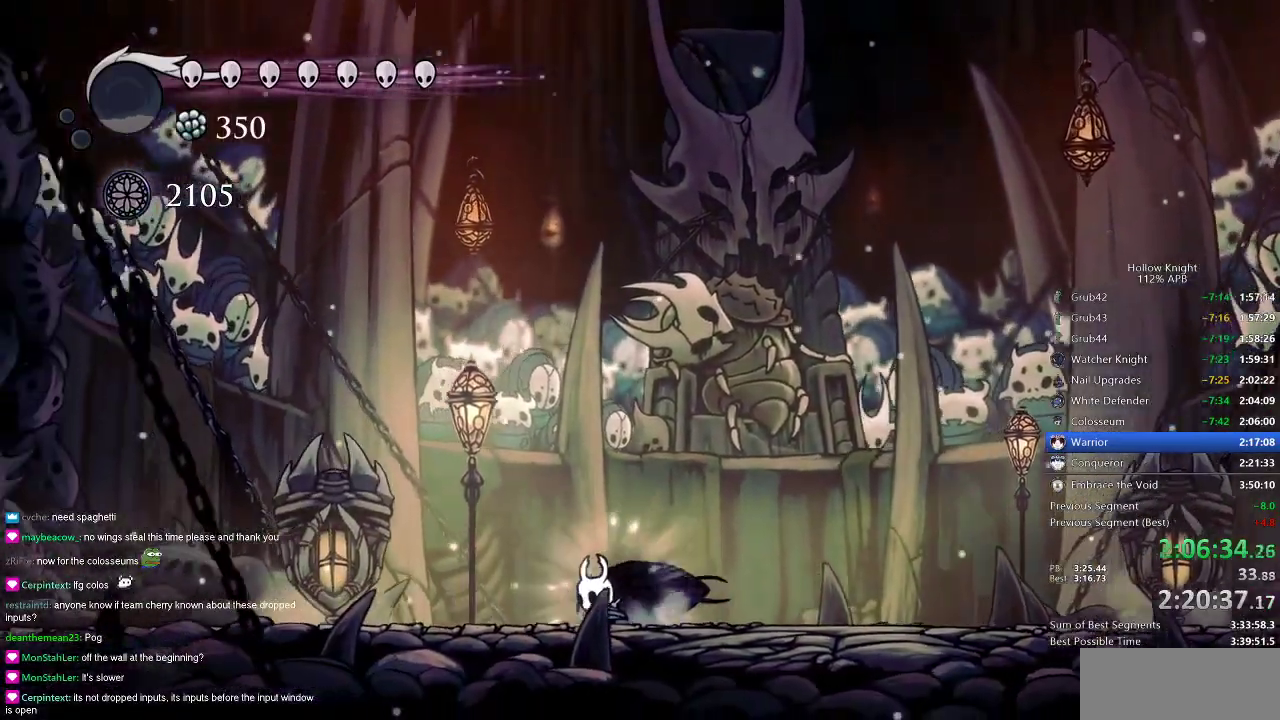
{"keys": ["up"], "events": [[250, "left", "up"], [483, "nail", "up"]]}
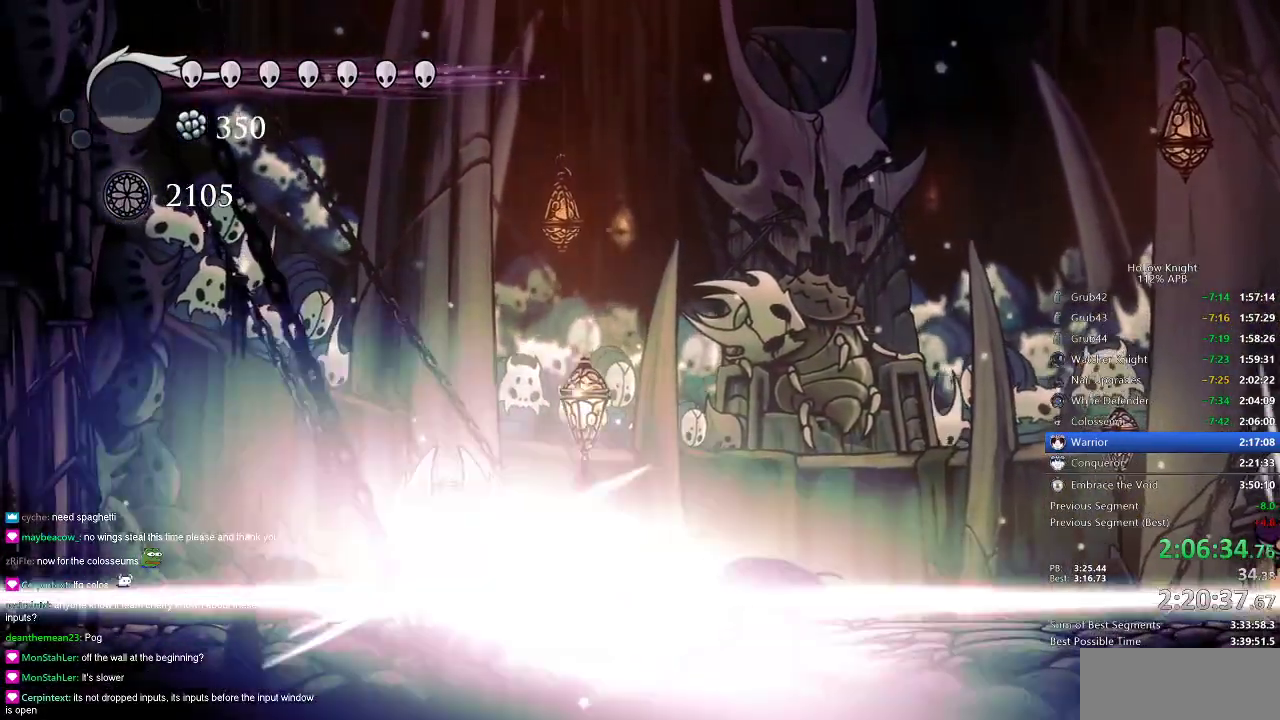
{"keys": ["left", "nail", "up"], "events": [[84, "left", "down"], [84, "nail", "down"], [117, "nail", "up"], [217, "nail", "down"], [317, "nail", "up"], [350, "nail", "down"], [417, "nail", "up"], [451, "nail", "down"]]}
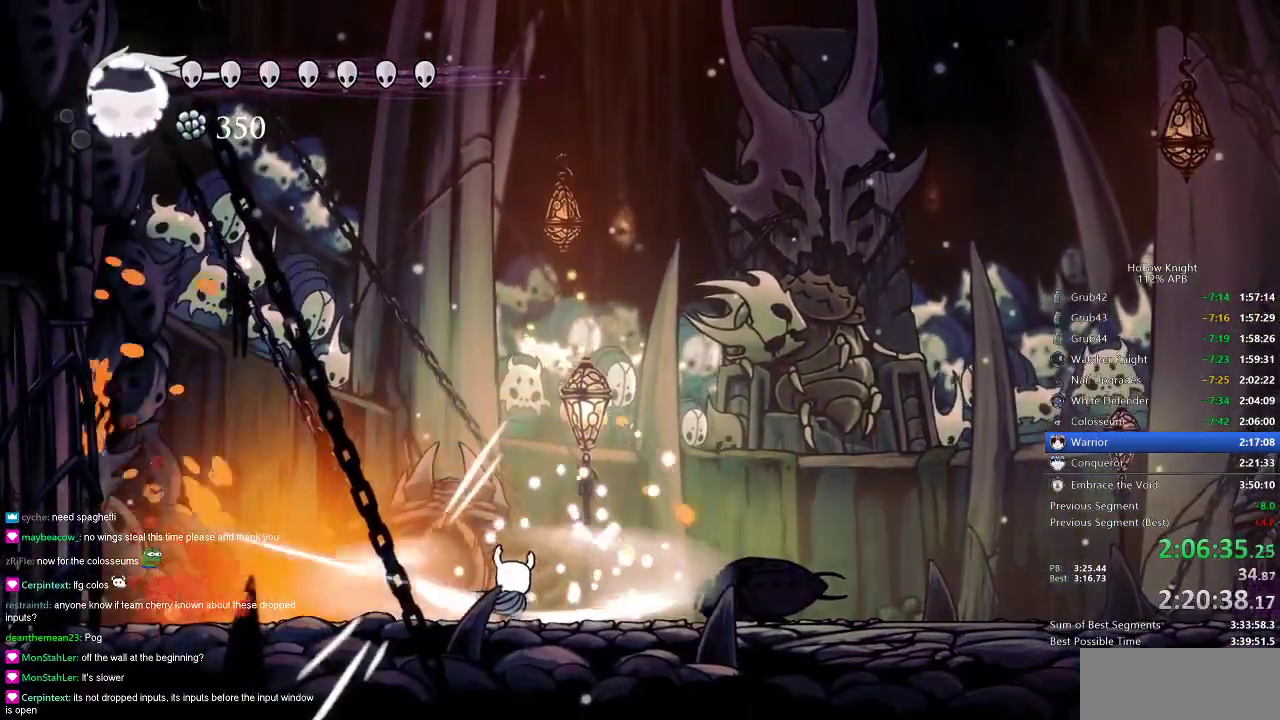
{"keys": ["left", "nail", "up"], "events": [[50, "nail", "up"], [116, "nail", "down"], [183, "nail", "up"], [216, "nail", "down"], [283, "nail", "up"], [317, "nail", "down"], [417, "nail", "up"], [483, "nail", "down"]]}
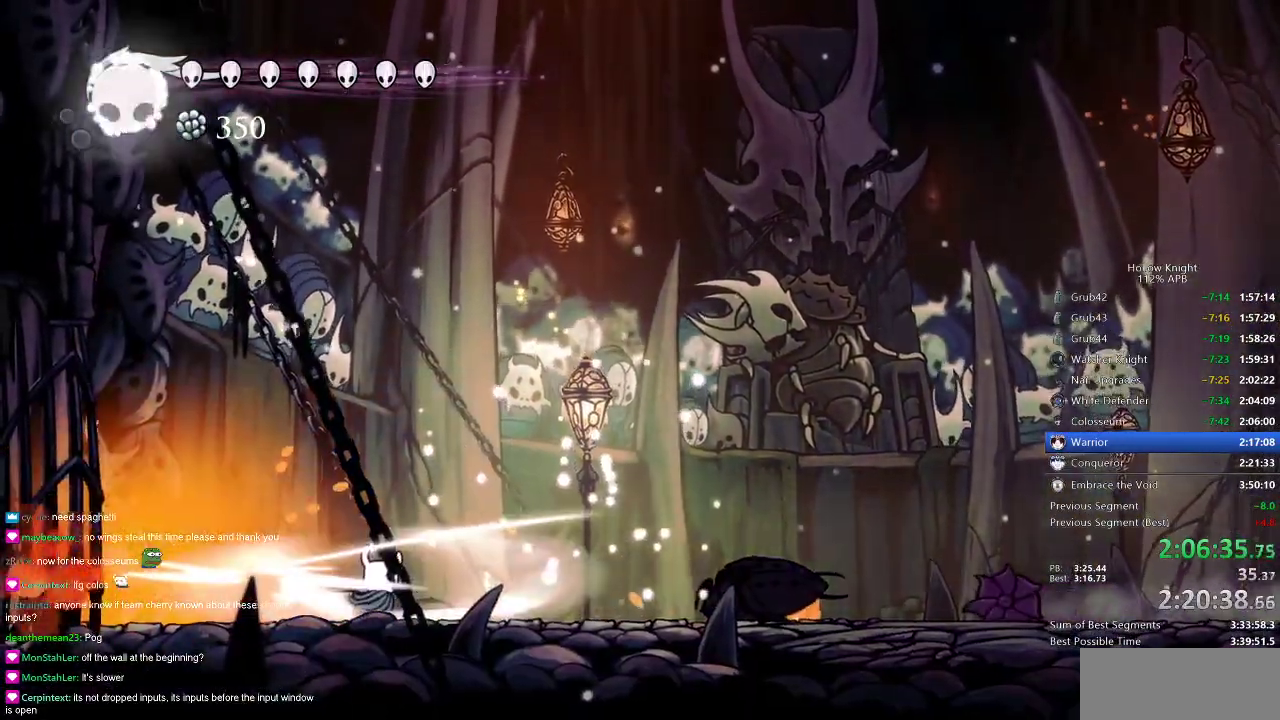
{"keys": [], "events": [[17, "nail", "up"], [401, "up", "up"], [434, "left", "up"]]}
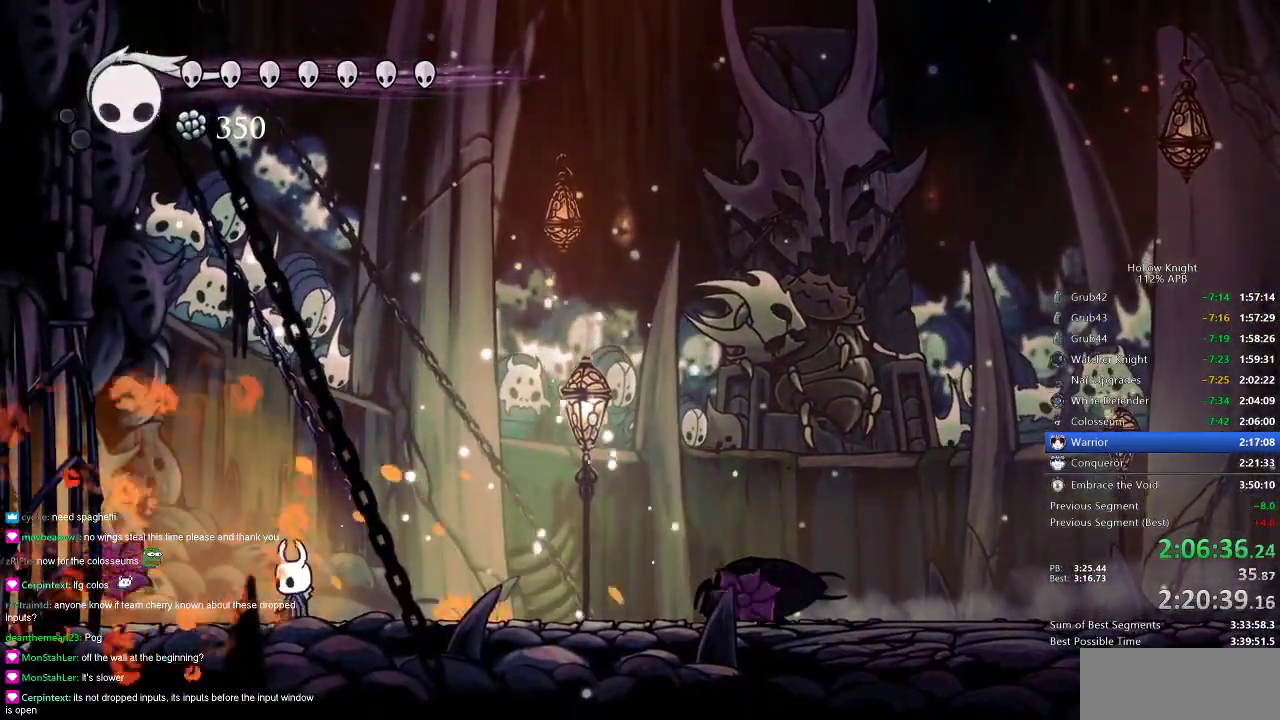
{"keys": ["left"], "events": [[33, "right", "down"], [183, "right", "up"], [183, "spell", "down"], [283, "spell", "up"], [350, "left", "down"]]}
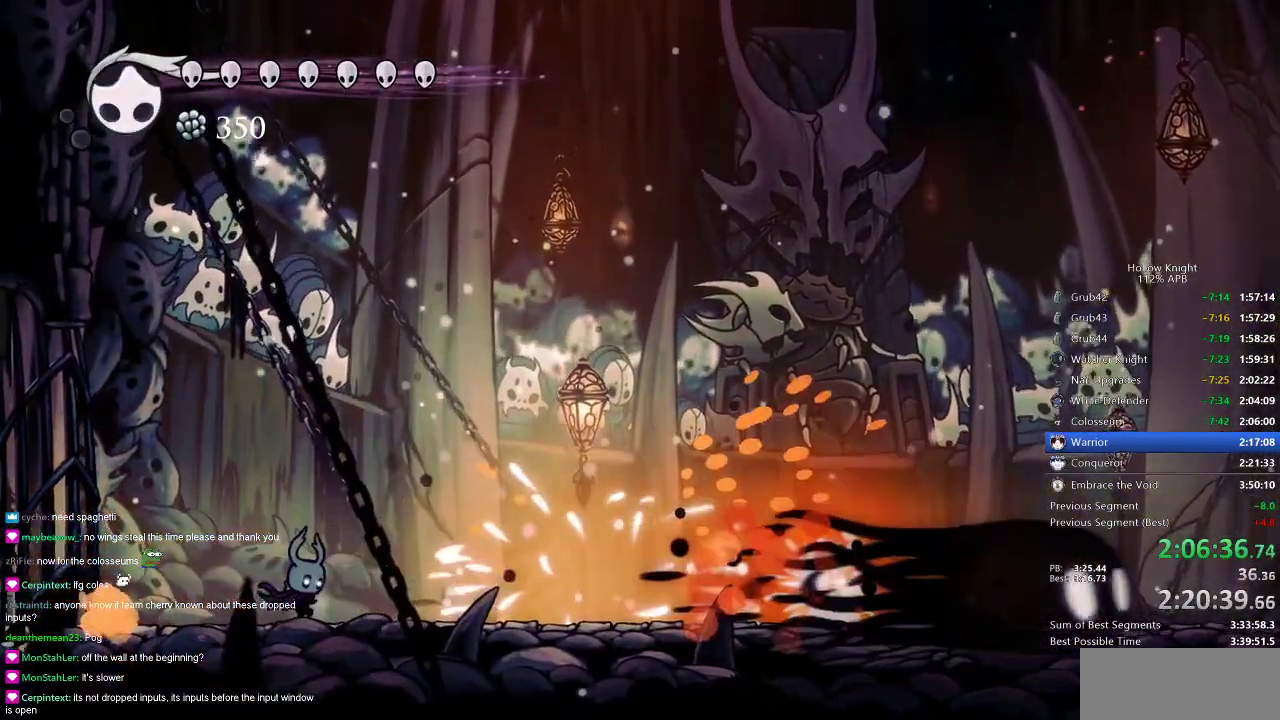
{"keys": ["jump", "left"], "events": [[501, "jump", "down"]]}
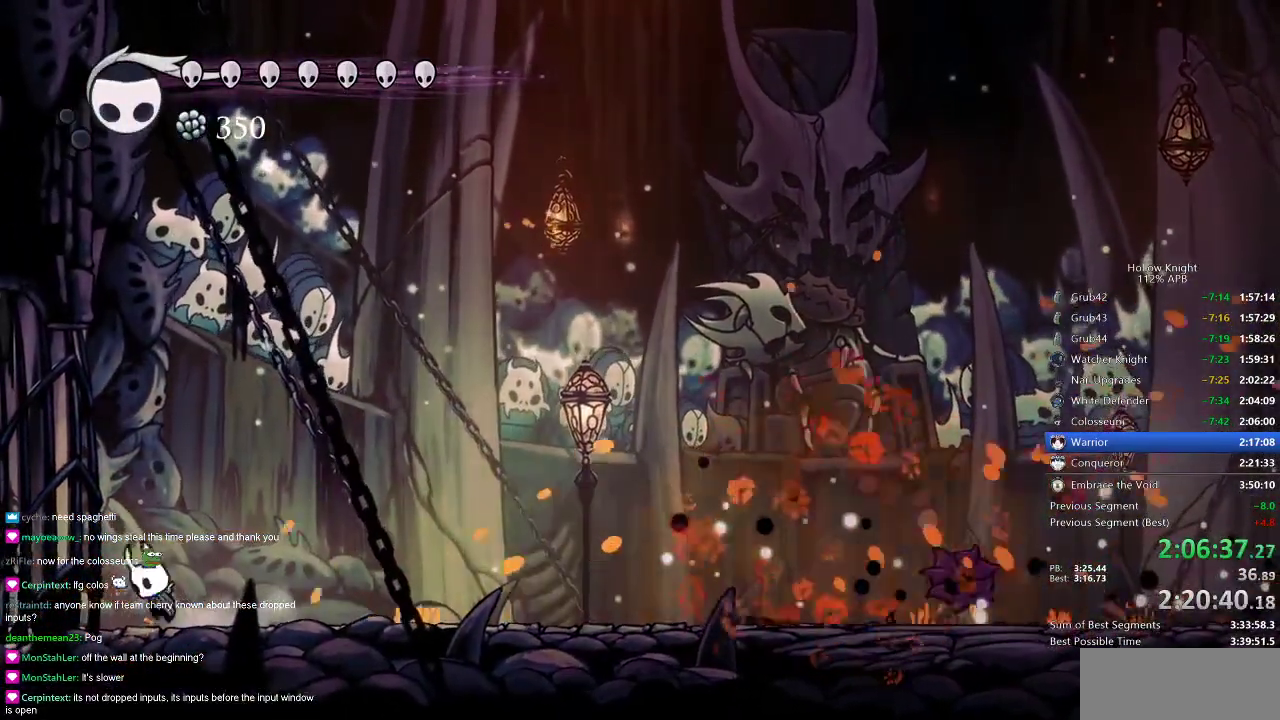
{"keys": ["jump", "left"], "events": []}
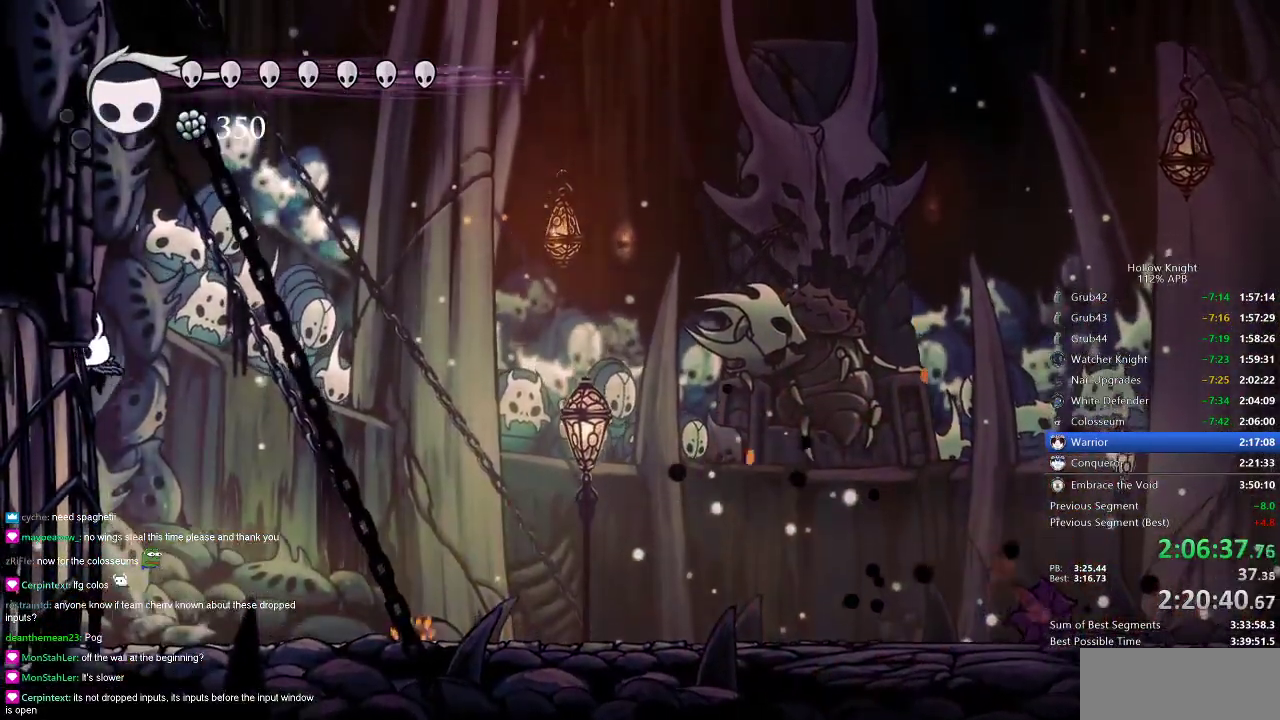
{"keys": ["jump", "left"], "events": [[134, "jump", "up"], [167, "jump", "down"]]}
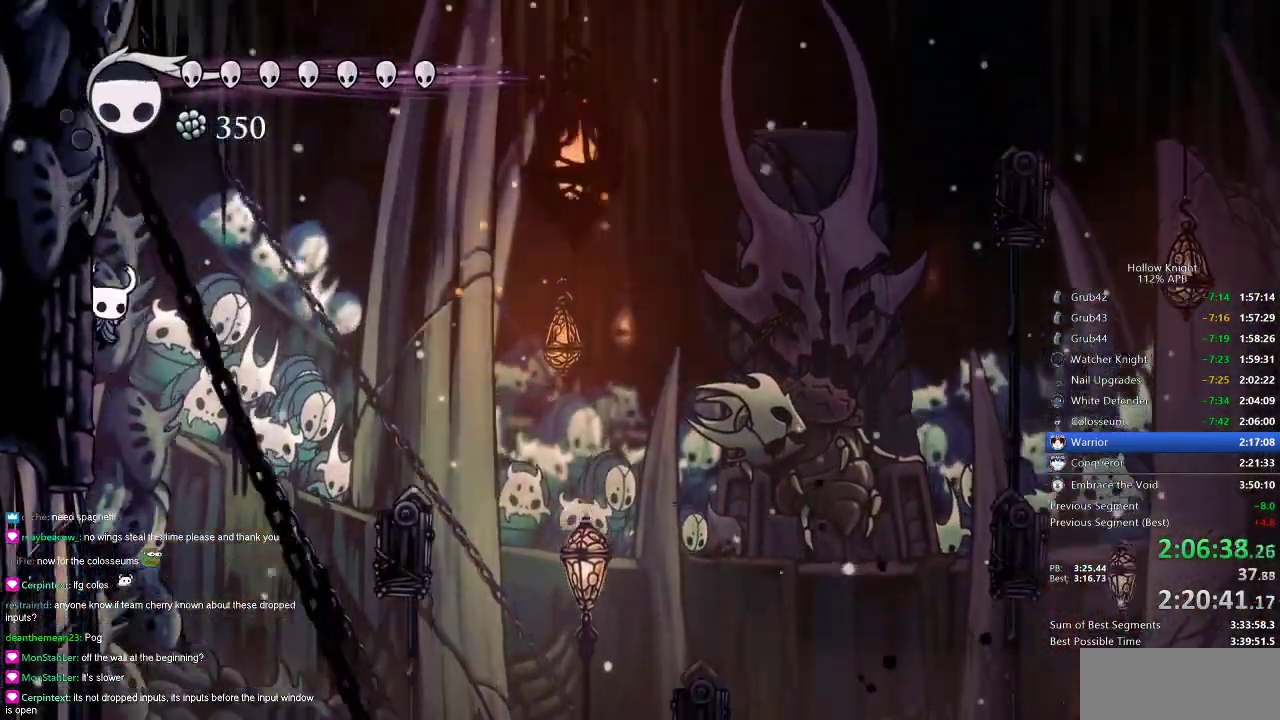
{"keys": ["jump", "left"], "events": [[50, "jump", "up"], [100, "jump", "down"], [283, "jump", "up"], [500, "jump", "down"]]}
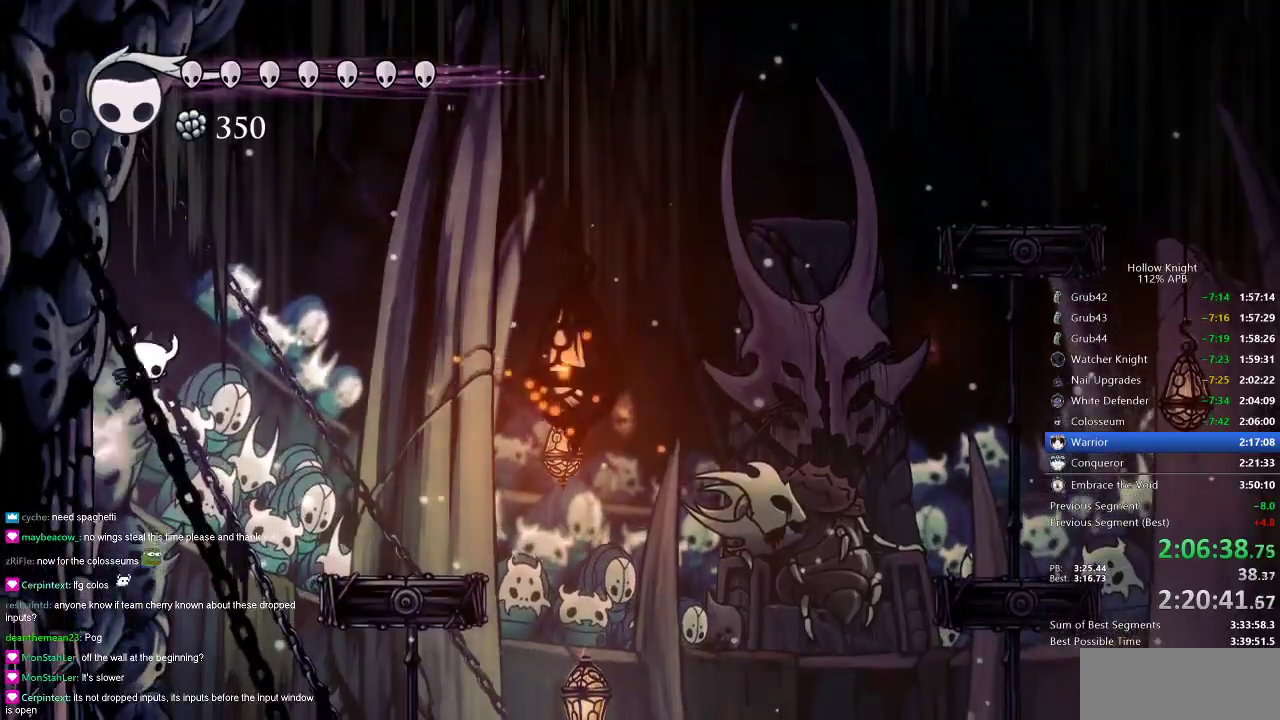
{"keys": ["left"], "events": [[100, "jump", "up"], [350, "jump", "down"], [451, "jump", "up"]]}
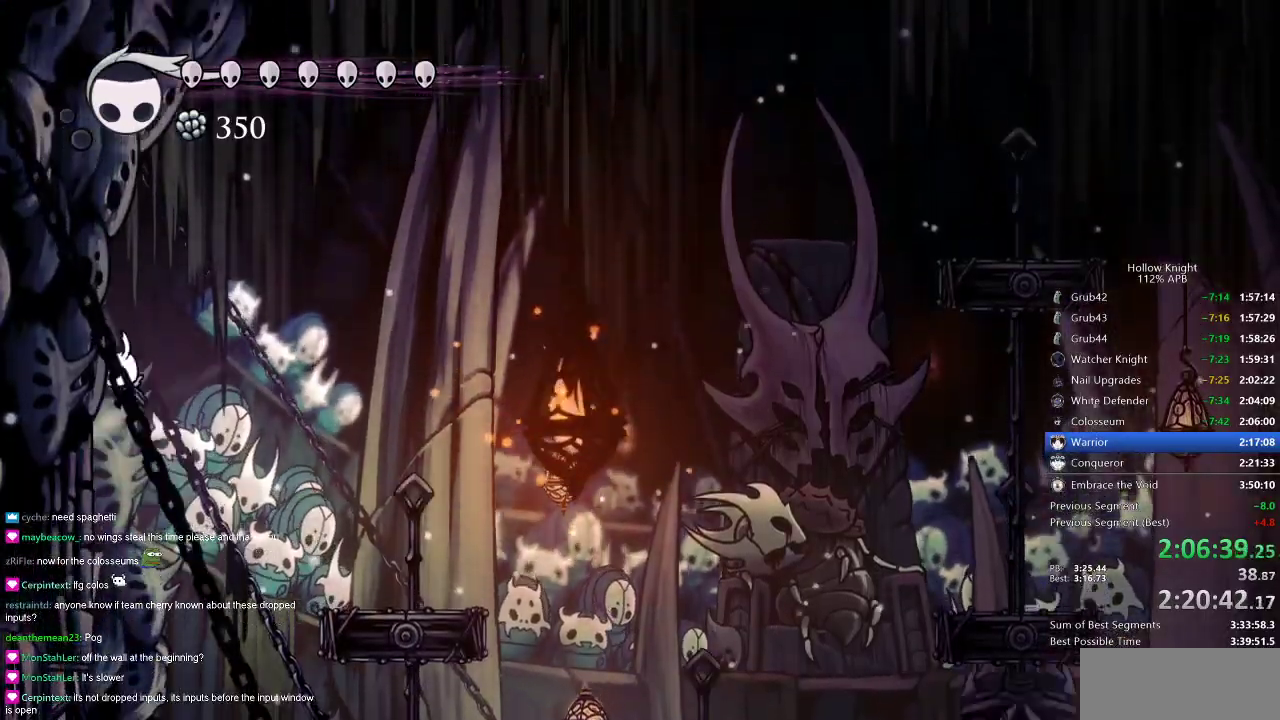
{"keys": ["left"], "events": [[216, "jump", "down"], [317, "jump", "up"]]}
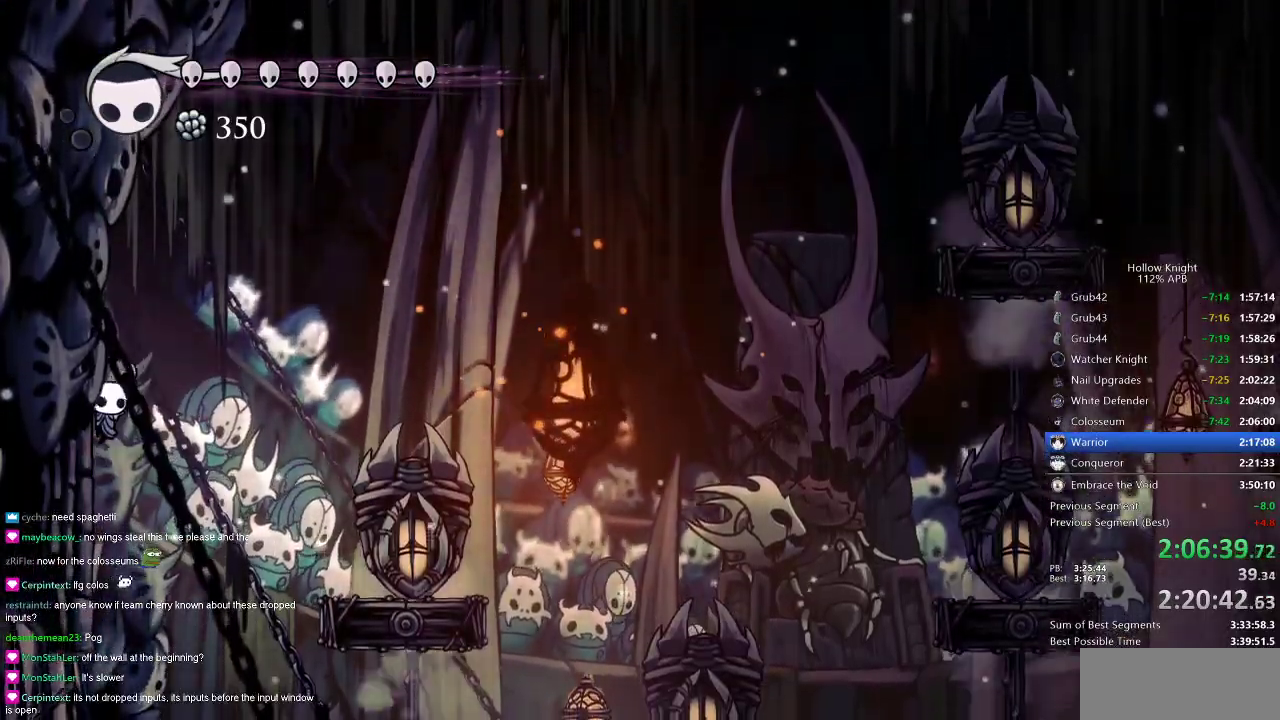
{"keys": ["spell"], "events": [[67, "jump", "down"], [134, "left", "up"], [134, "right", "down"], [351, "jump", "up"], [434, "right", "up"], [434, "spell", "down"]]}
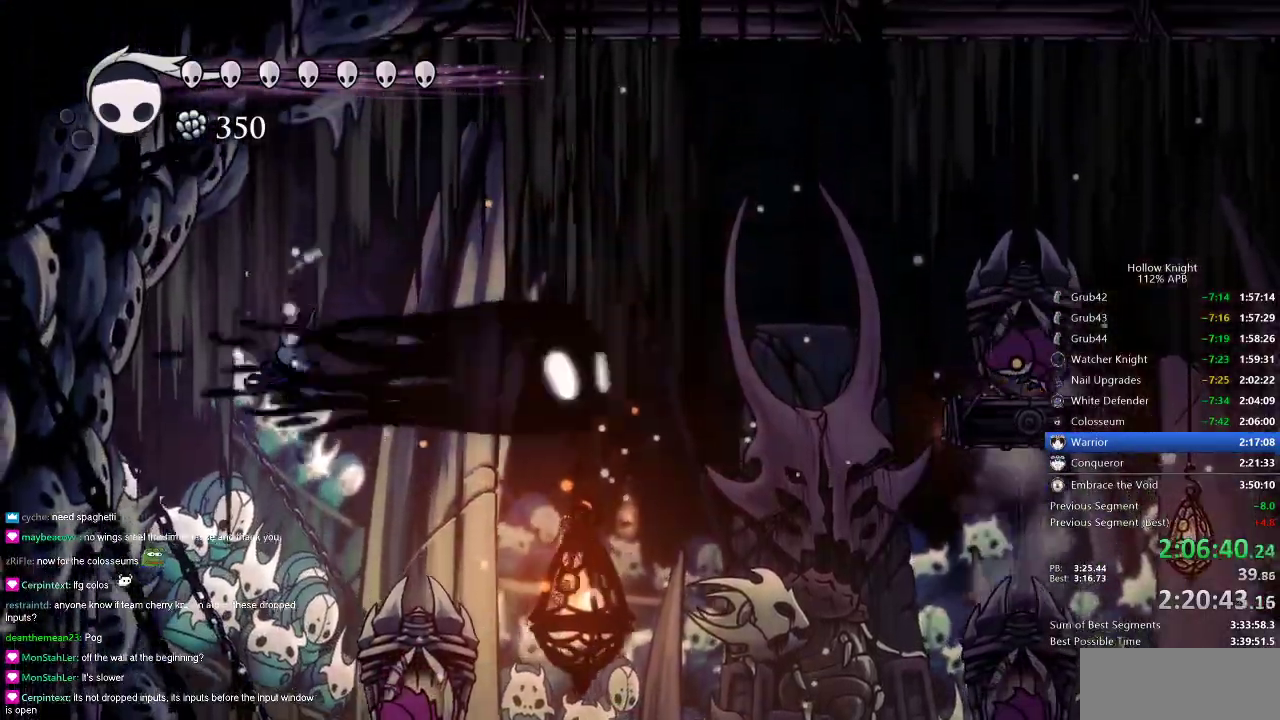
{"keys": [], "events": [[33, "spell", "up"]]}
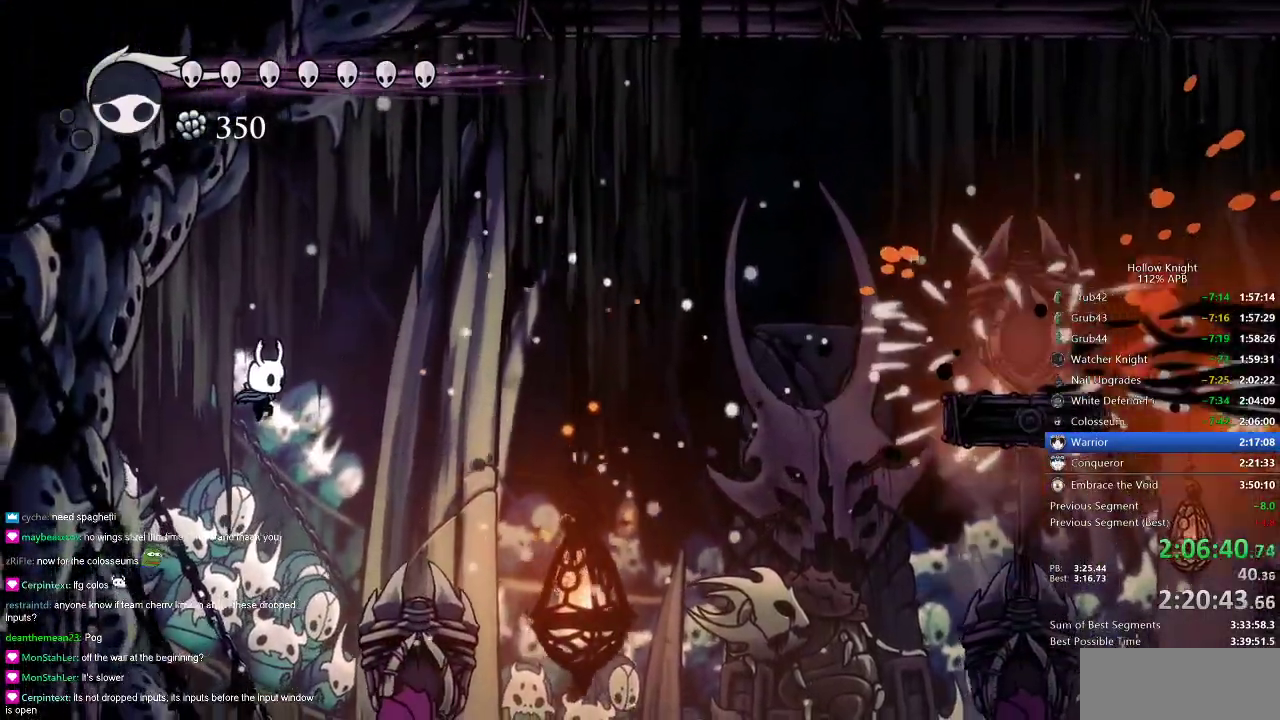
{"keys": ["right"], "events": [[418, "right", "down"]]}
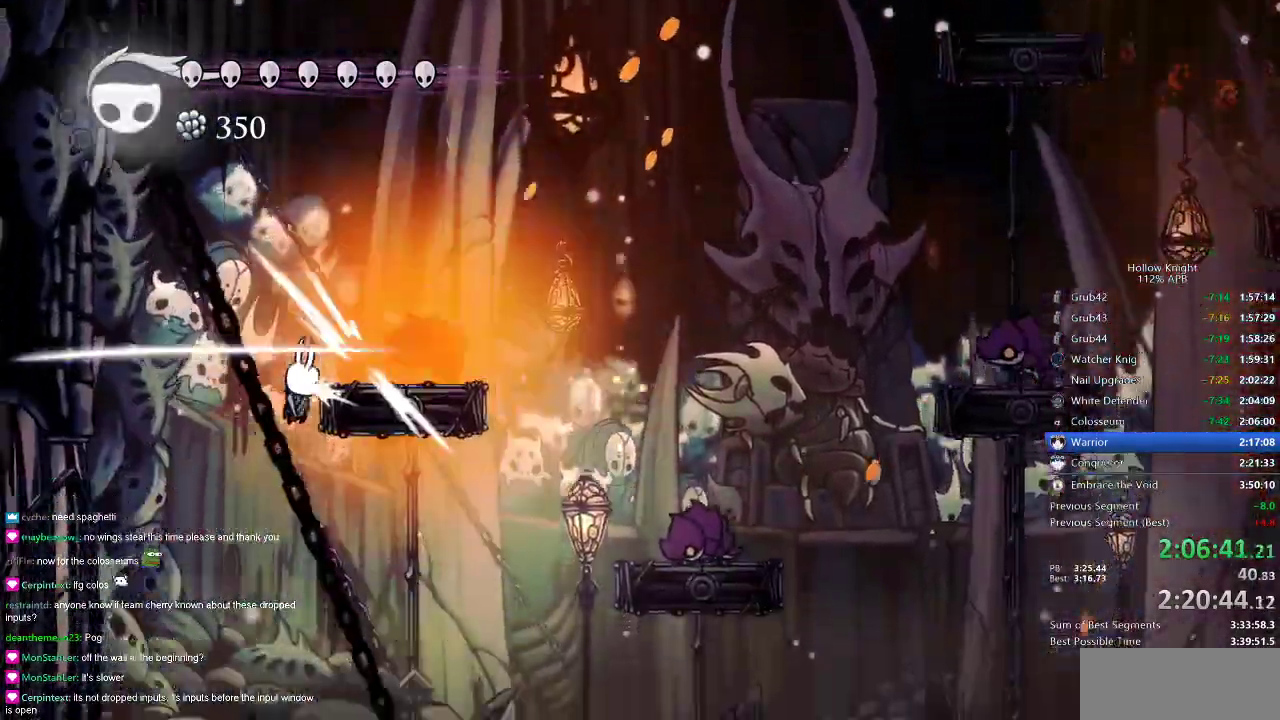
{"keys": [], "events": [[17, "nail", "down"], [17, "right", "up"], [117, "nail", "up"], [117, "spell", "down"], [250, "spell", "up"]]}
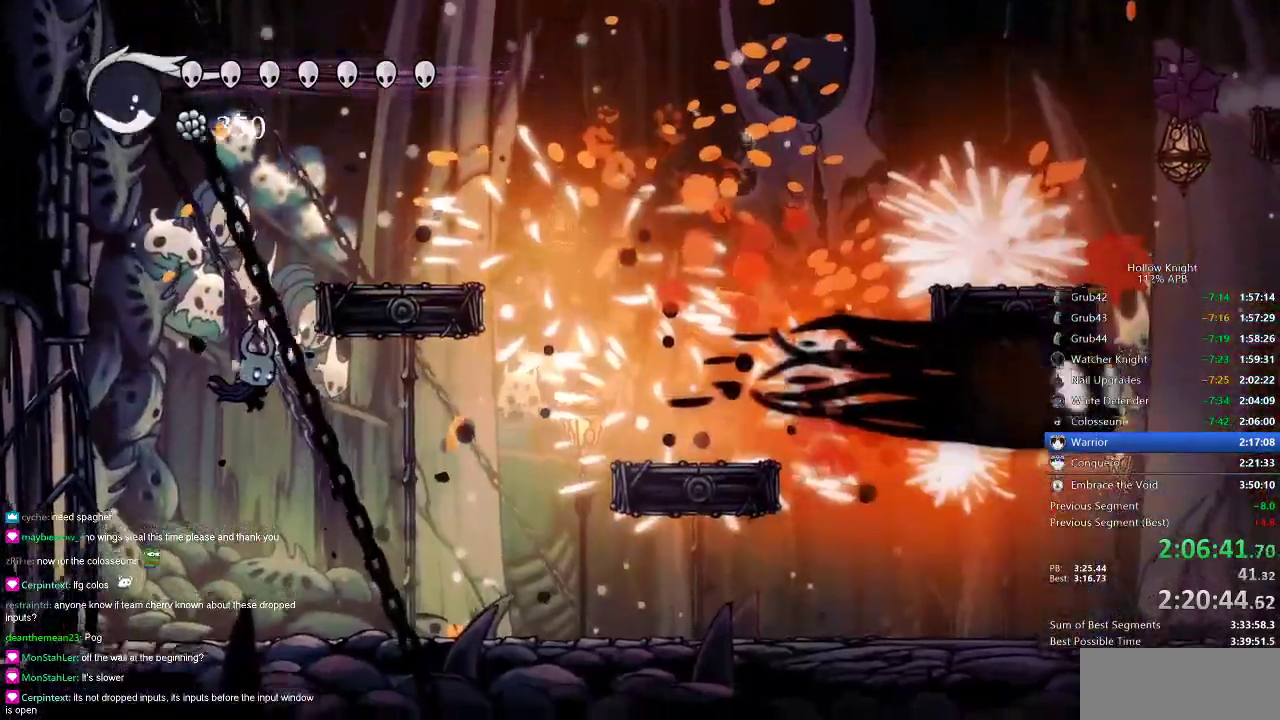
{"keys": ["right"], "events": [[267, "right", "down"]]}
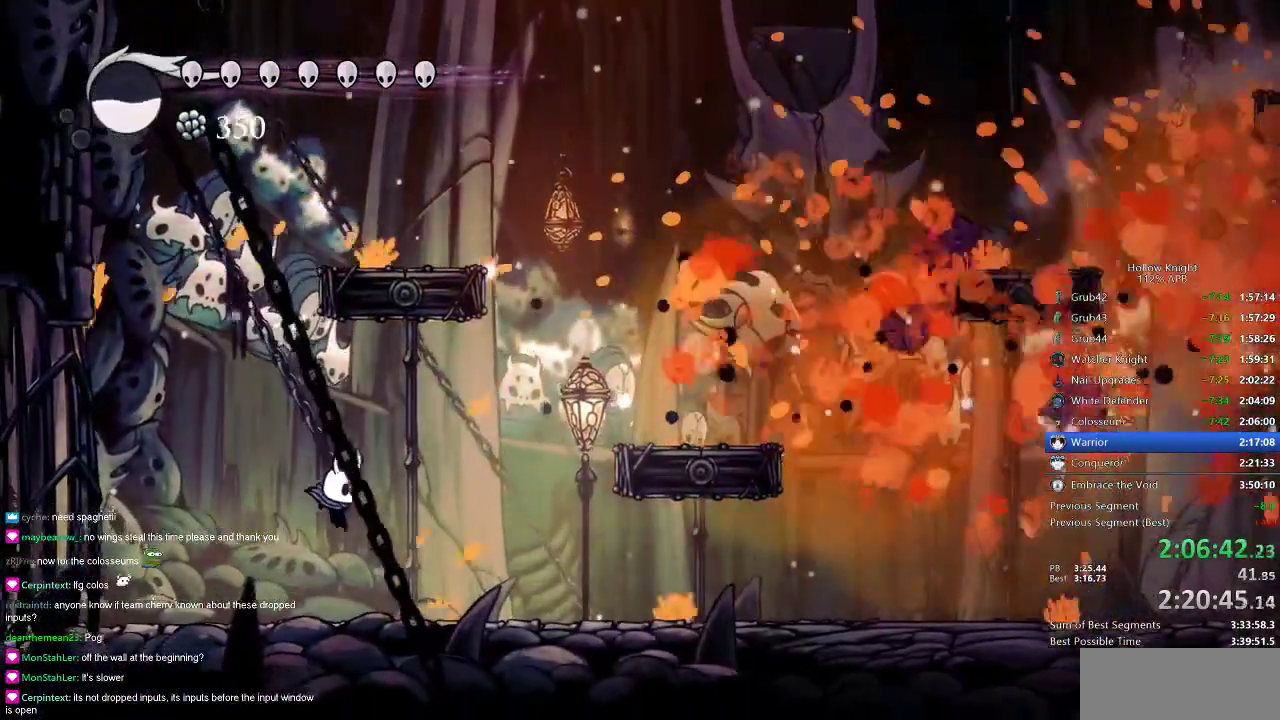
{"keys": ["right"], "events": []}
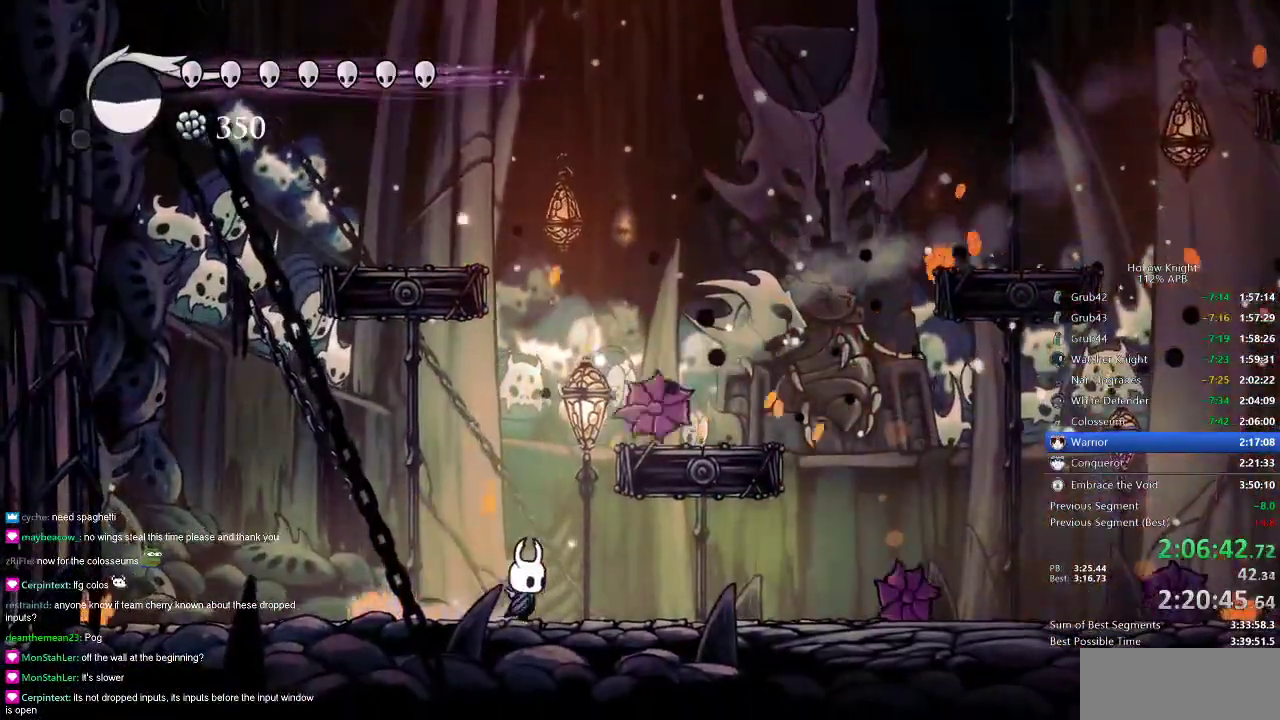
{"keys": ["left"], "events": [[50, "up", "down"], [151, "nail", "down"], [284, "nail", "up"], [284, "up", "up"], [351, "right", "up"], [384, "left", "down"]]}
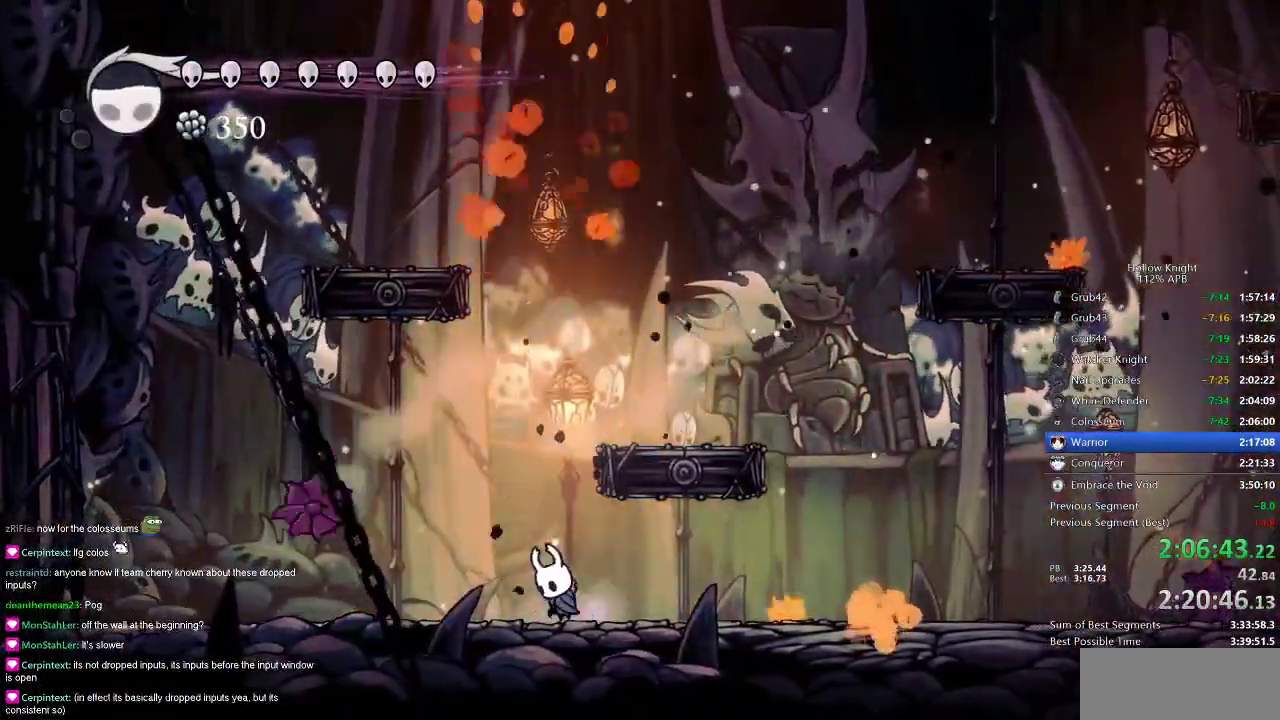
{"keys": ["nail", "right"], "events": [[33, "left", "up"], [33, "spell", "down"], [100, "spell", "up"], [233, "right", "down"], [450, "nail", "down"]]}
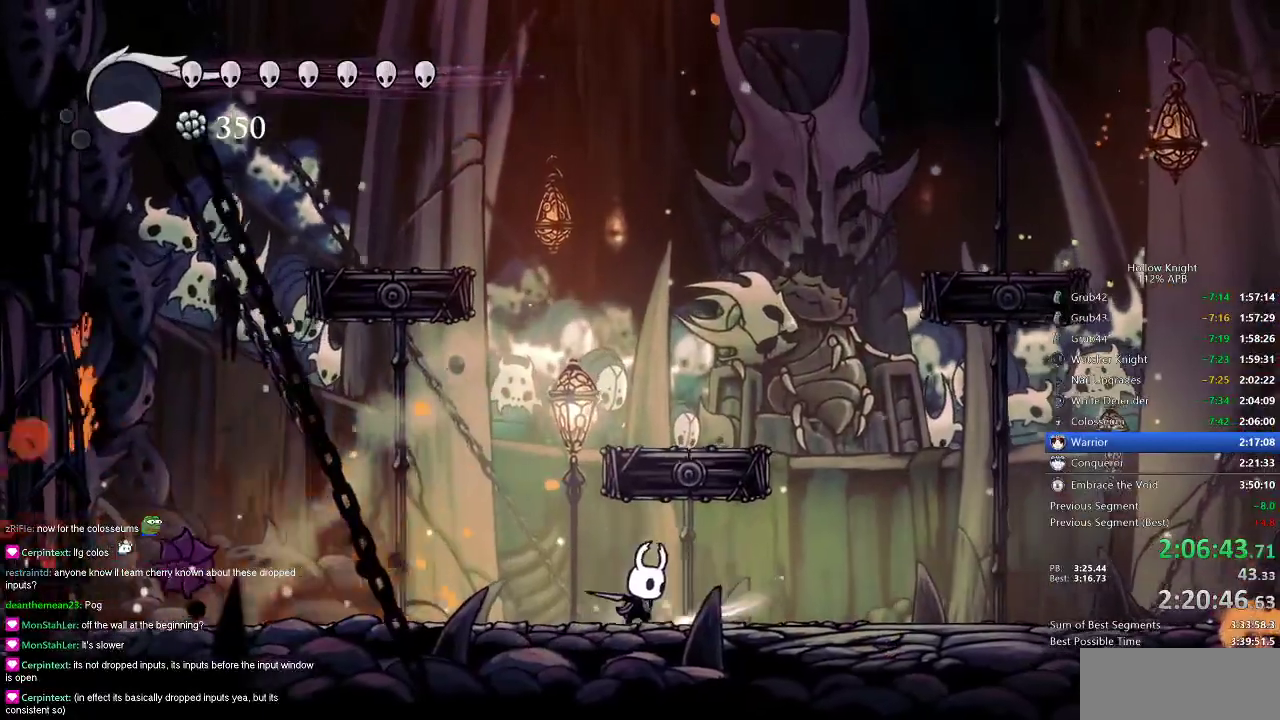
{"keys": ["nail", "up"], "events": [[50, "up", "down"], [317, "right", "up"]]}
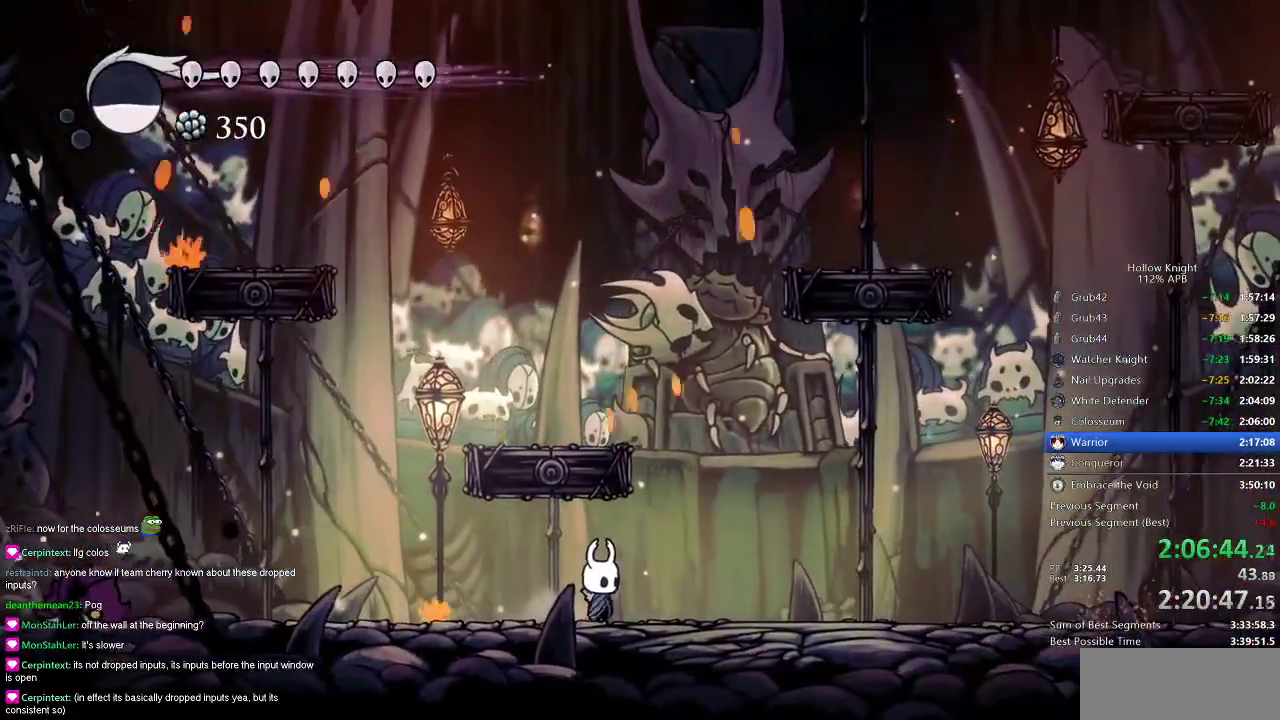
{"keys": ["left"], "events": [[217, "left", "down"], [250, "nail", "up"], [317, "up", "up"]]}
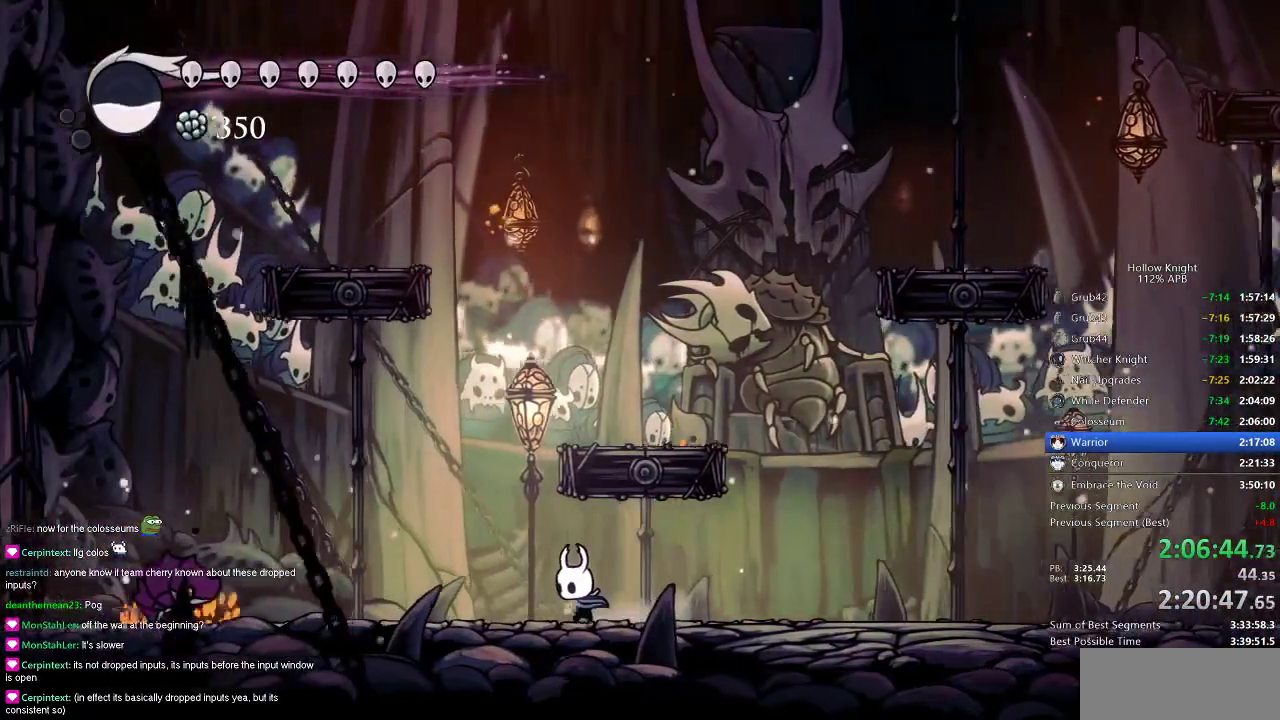
{"keys": ["left"], "events": []}
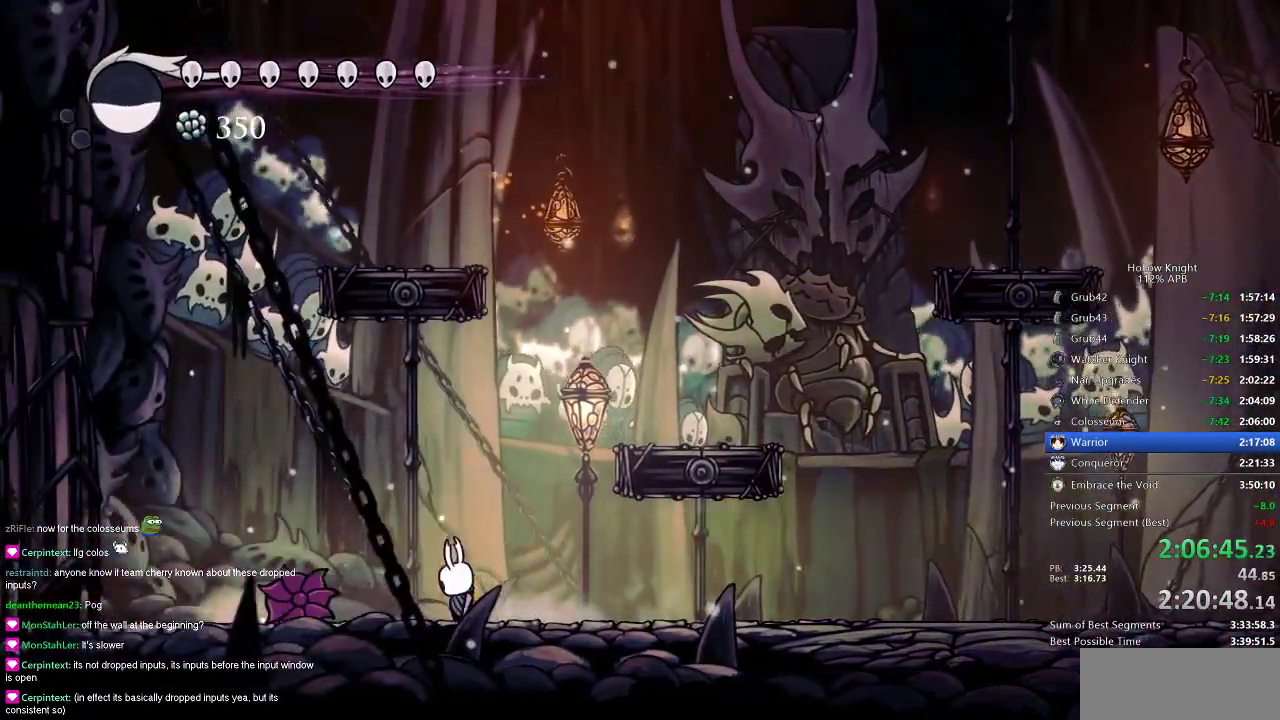
{"keys": ["nail", "right", "up"], "events": [[50, "left", "up"], [50, "nail", "down"], [183, "right", "down"], [417, "up", "down"]]}
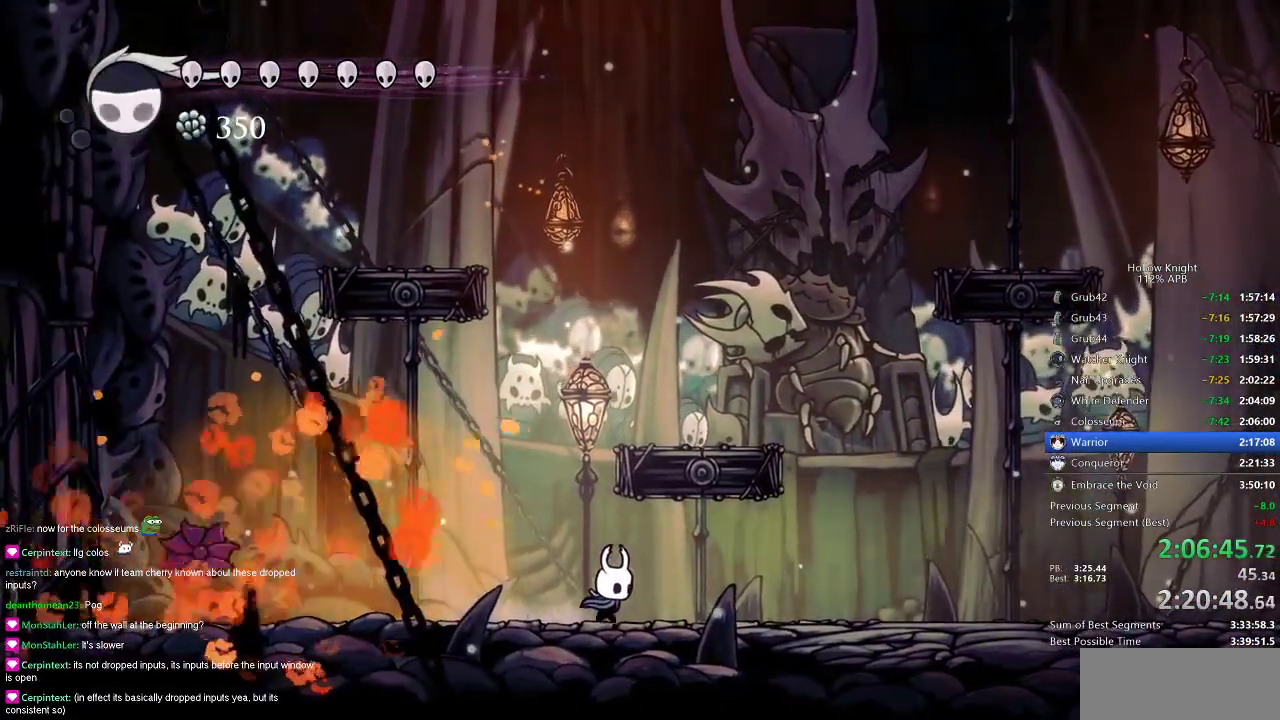
{"keys": ["nail", "up"], "events": [[251, "right", "up"]]}
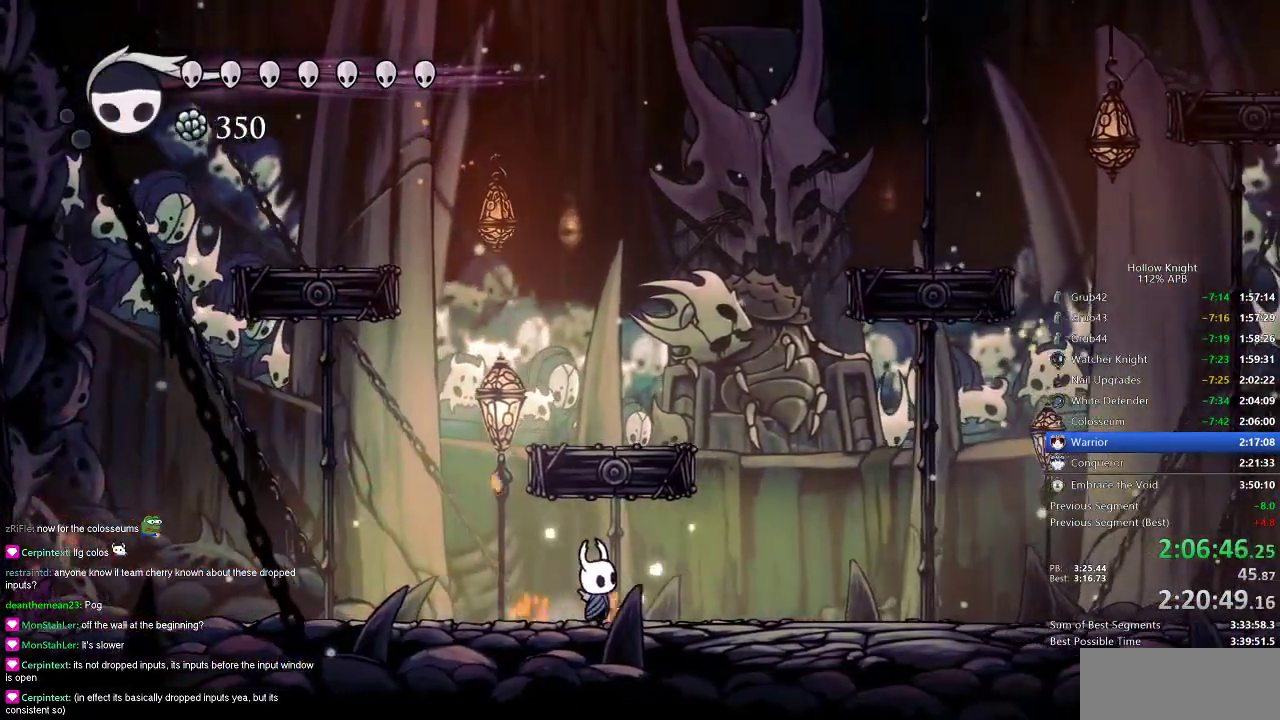
{"keys": ["nail", "right", "up"], "events": [[400, "right", "down"]]}
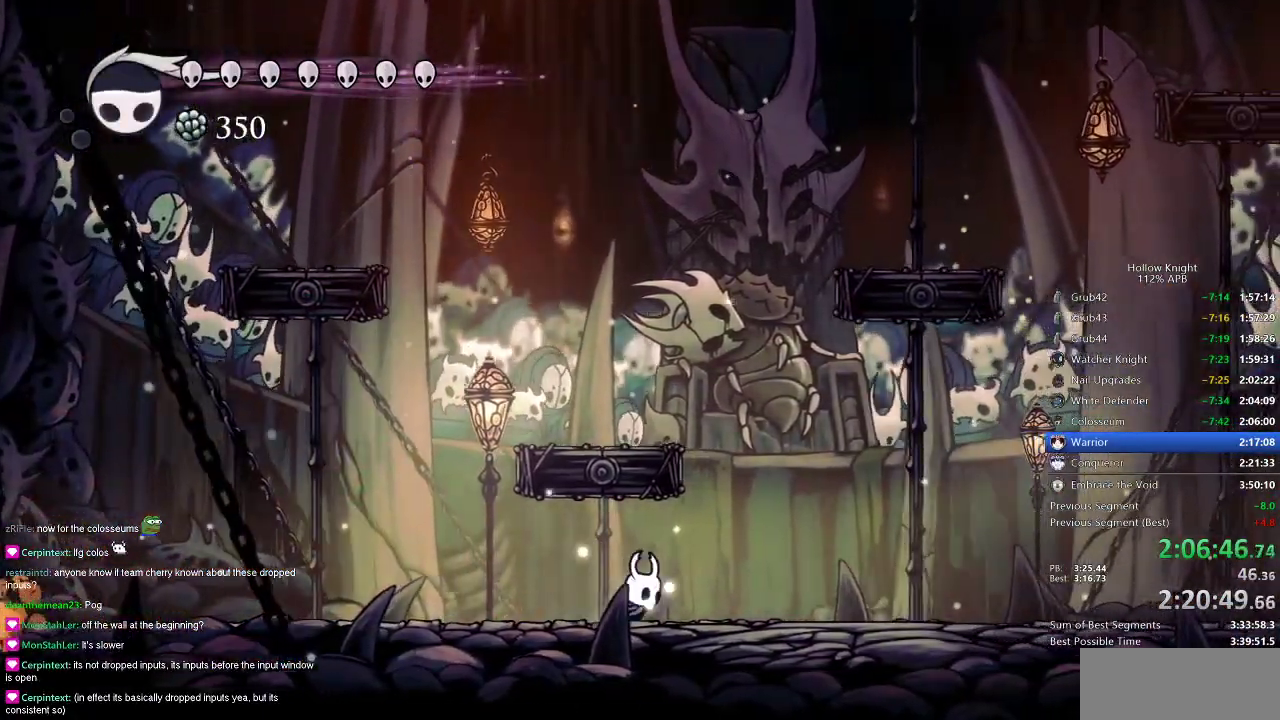
{"keys": ["nail", "up"], "events": [[184, "right", "up"]]}